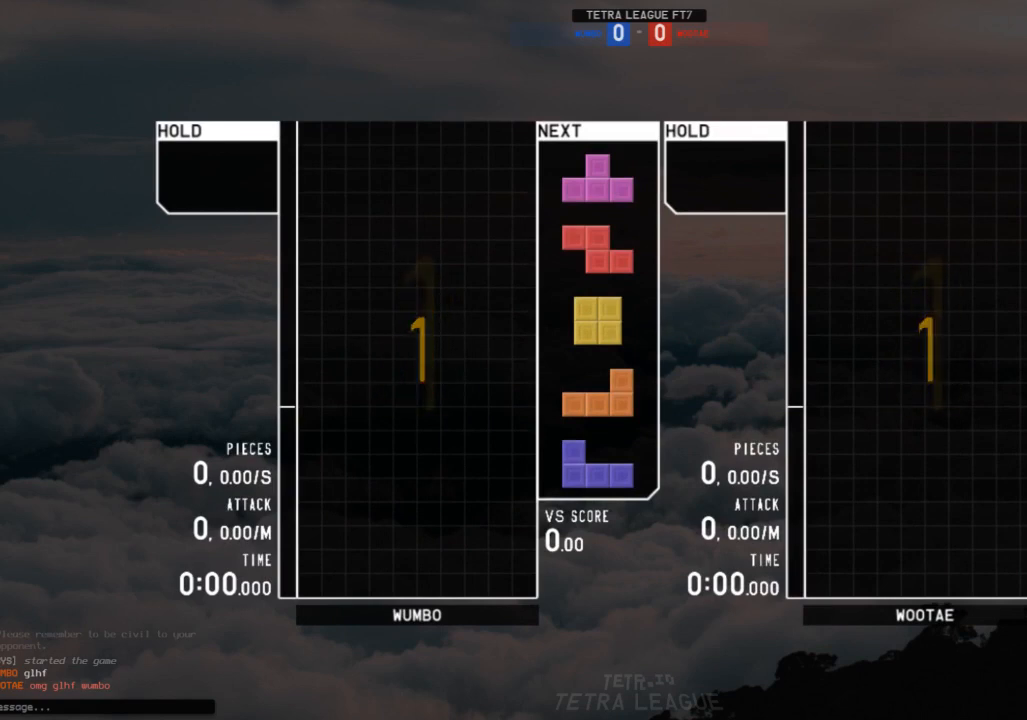
Gameplay with keyboard; each line is a JSON object with the keys held at the frame after it. "events" lists presses ("down") and releases ("up") of "c", "down", "left", "right", "shift", "up", "x" and "z" between this image and that frame as [ms after this image, input, new state], when the widget could be followed in between. No other keys are recorded. Mouse input is not recorded.
{"keys": ["right"], "events": [[400, "right", "down"]]}
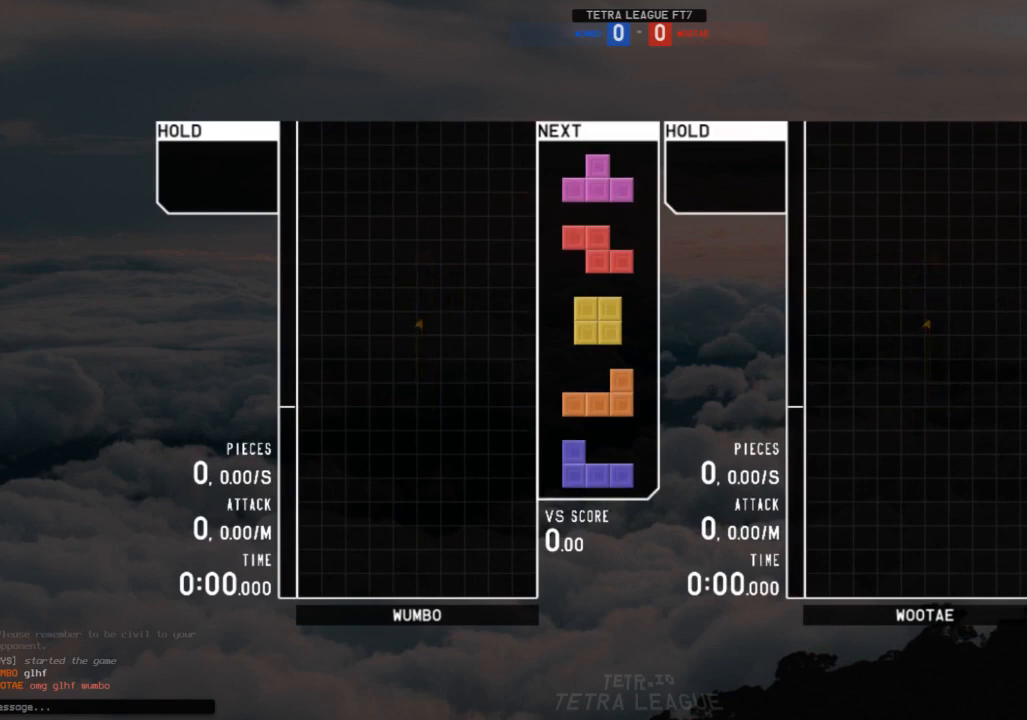
{"keys": ["c", "down", "right"], "events": [[133, "c", "down"], [333, "c", "up"], [367, "left", "down"], [367, "right", "up"], [467, "down", "down"], [500, "c", "down"], [500, "left", "up"], [500, "right", "down"]]}
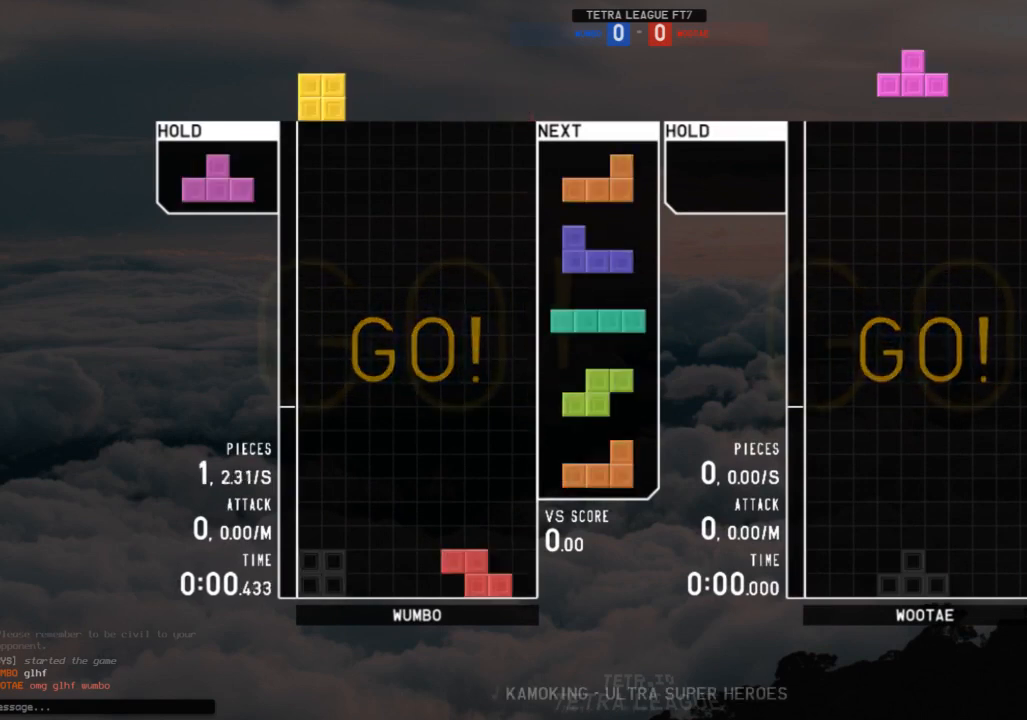
{"keys": ["left"], "events": [[67, "down", "up"], [100, "c", "up"], [100, "z", "down"], [200, "down", "down"], [200, "right", "up"], [200, "z", "up"], [233, "down", "up"], [233, "left", "down"], [400, "down", "down"], [467, "down", "up"]]}
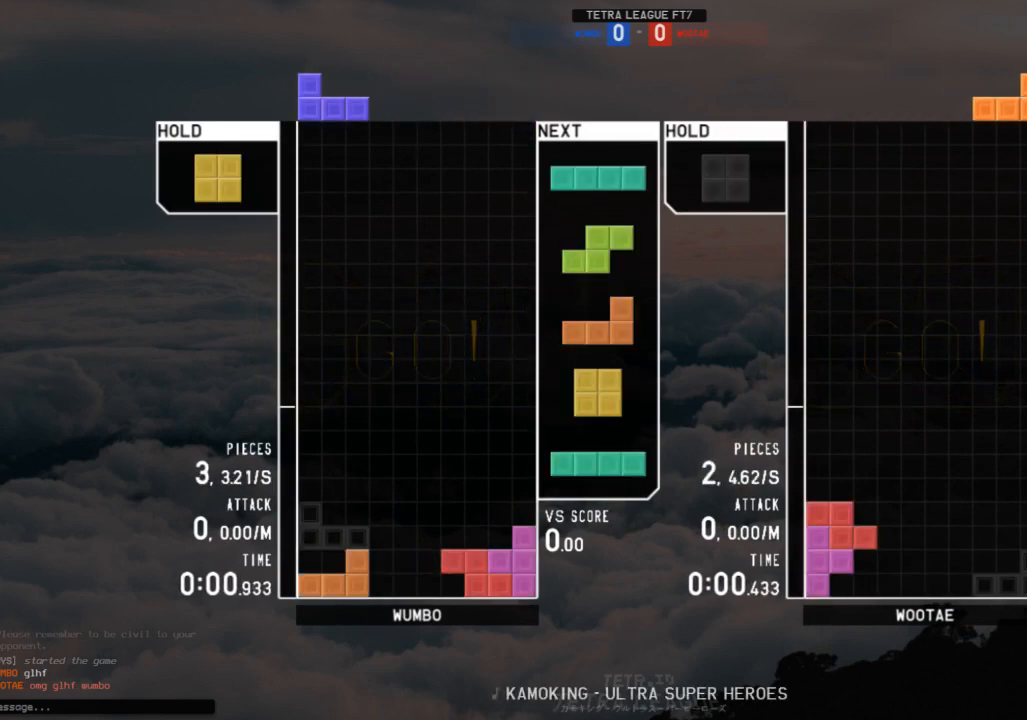
{"keys": ["down"], "events": [[33, "c", "down"], [67, "c", "up"], [67, "down", "down"], [167, "c", "down"], [167, "down", "up"], [267, "c", "up"], [267, "shift", "down"], [300, "down", "down"], [300, "left", "up"], [300, "shift", "up"], [367, "down", "up"], [367, "right", "down"], [500, "down", "down"], [500, "right", "up"]]}
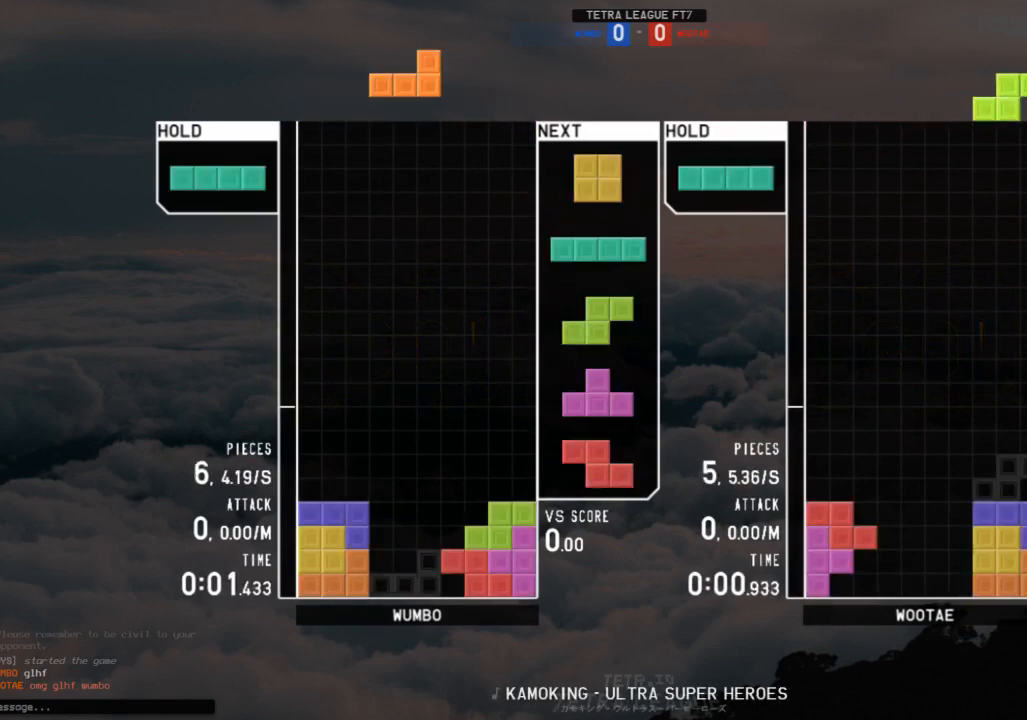
{"keys": ["c", "up", "x"], "events": [[100, "down", "up"], [133, "c", "down"], [167, "left", "down"], [233, "c", "up"], [233, "z", "down"], [267, "left", "up"], [367, "down", "down"], [367, "z", "up"], [400, "c", "down"], [400, "down", "up"], [500, "up", "down"], [500, "x", "down"]]}
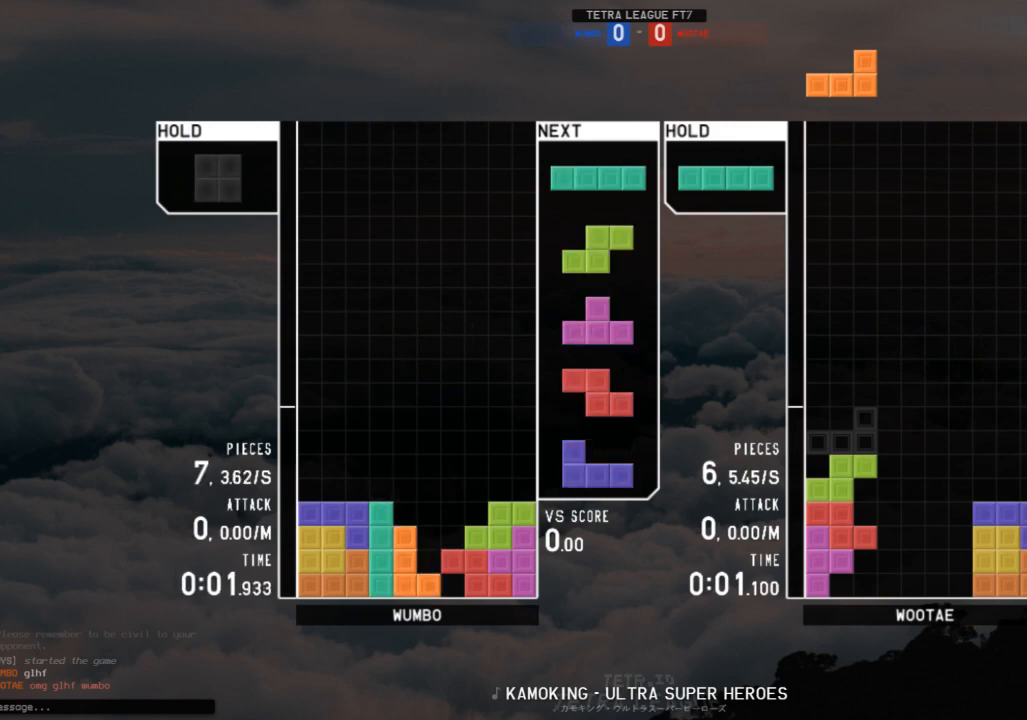
{"keys": ["right"], "events": [[67, "c", "up"], [67, "right", "down"], [100, "up", "up"], [100, "x", "up"], [133, "right", "up"], [200, "down", "down"], [233, "left", "down"], [300, "down", "up"], [367, "down", "down"], [367, "left", "up"], [433, "right", "down"], [467, "down", "up"]]}
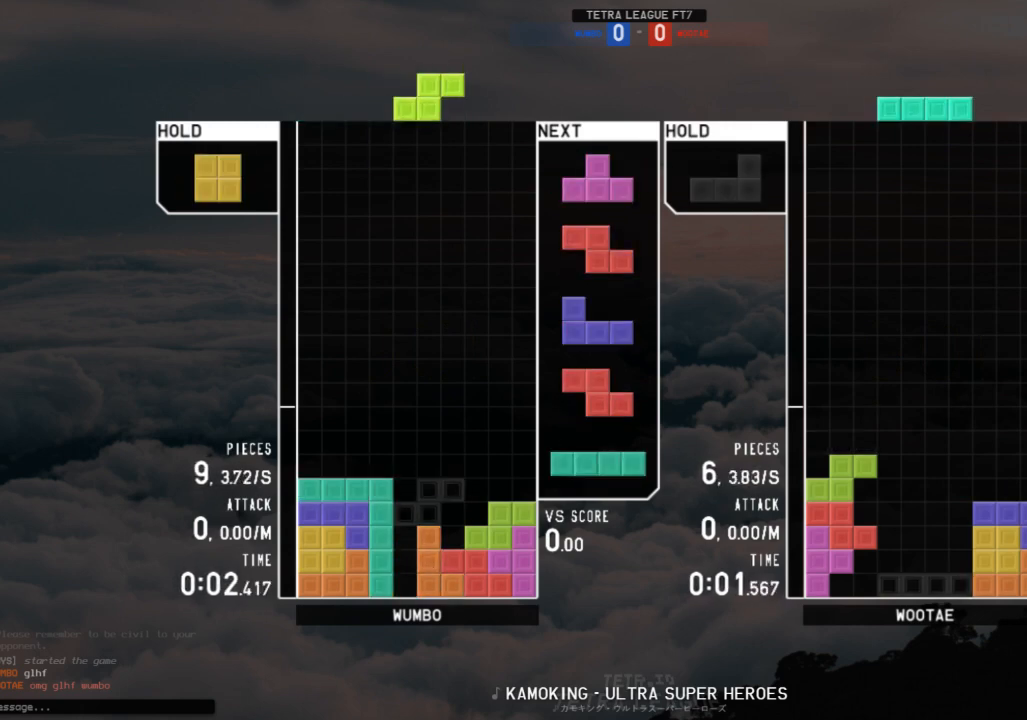
{"keys": ["z"], "events": [[33, "c", "down"], [133, "c", "up"], [133, "down", "down"], [200, "c", "down"], [200, "down", "up"], [300, "c", "up"], [367, "right", "up"], [400, "left", "down"], [433, "left", "up"], [433, "z", "down"]]}
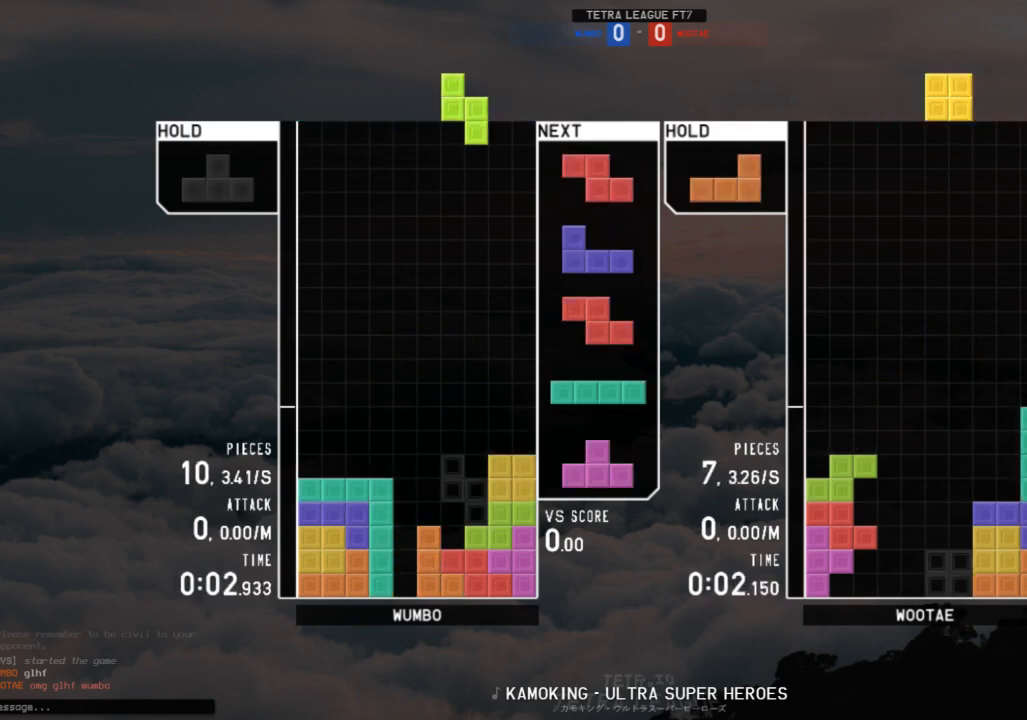
{"keys": [], "events": [[33, "left", "down"], [33, "z", "up"], [100, "down", "down"], [133, "left", "up"], [133, "right", "down"], [233, "c", "down"], [233, "down", "up"], [267, "c", "up"], [333, "right", "up"], [367, "left", "down"], [367, "z", "down"], [400, "left", "up"], [467, "z", "up"]]}
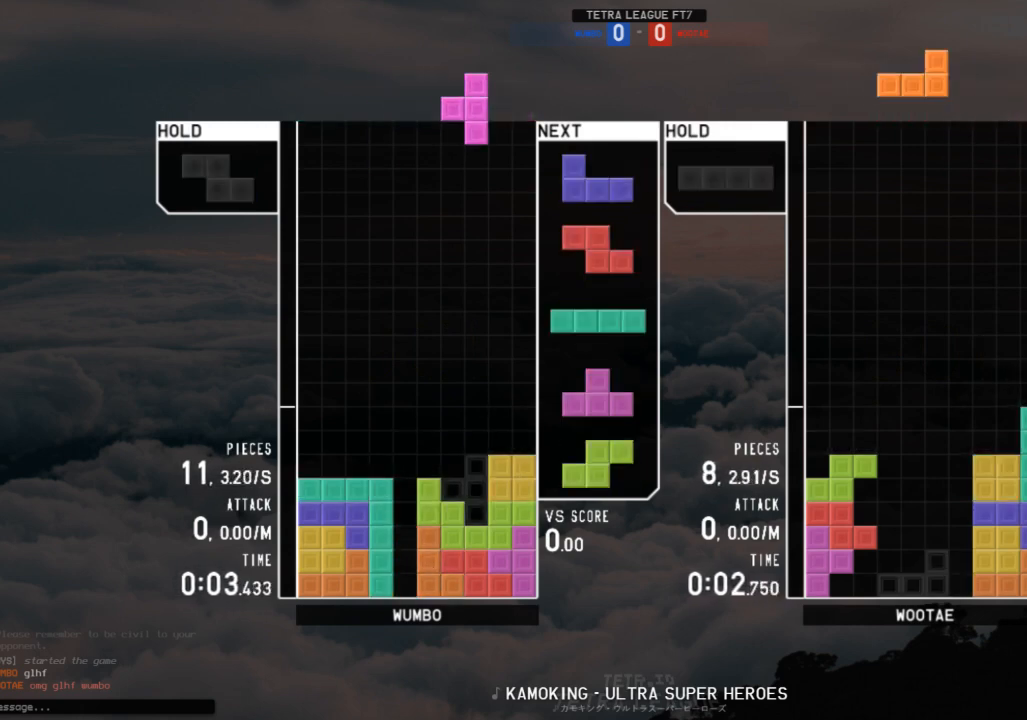
{"keys": [], "events": [[67, "down", "down"], [100, "down", "up"], [100, "left", "down"], [233, "left", "up"], [333, "down", "down"], [400, "down", "up"]]}
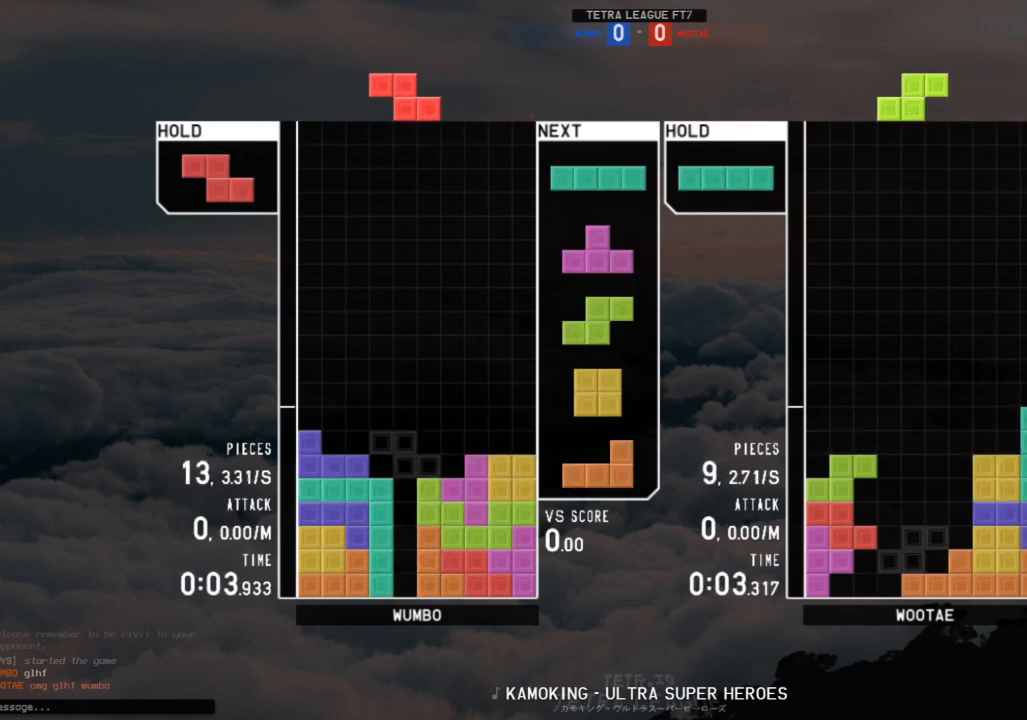
{"keys": ["down"], "events": [[67, "right", "down"], [67, "x", "down"], [133, "right", "up"], [167, "x", "up"], [200, "right", "down"], [267, "down", "down"], [300, "c", "down"], [300, "right", "up"], [367, "down", "up"], [400, "c", "up"], [400, "right", "down"], [400, "x", "down"], [500, "down", "down"], [500, "right", "up"], [500, "x", "up"]]}
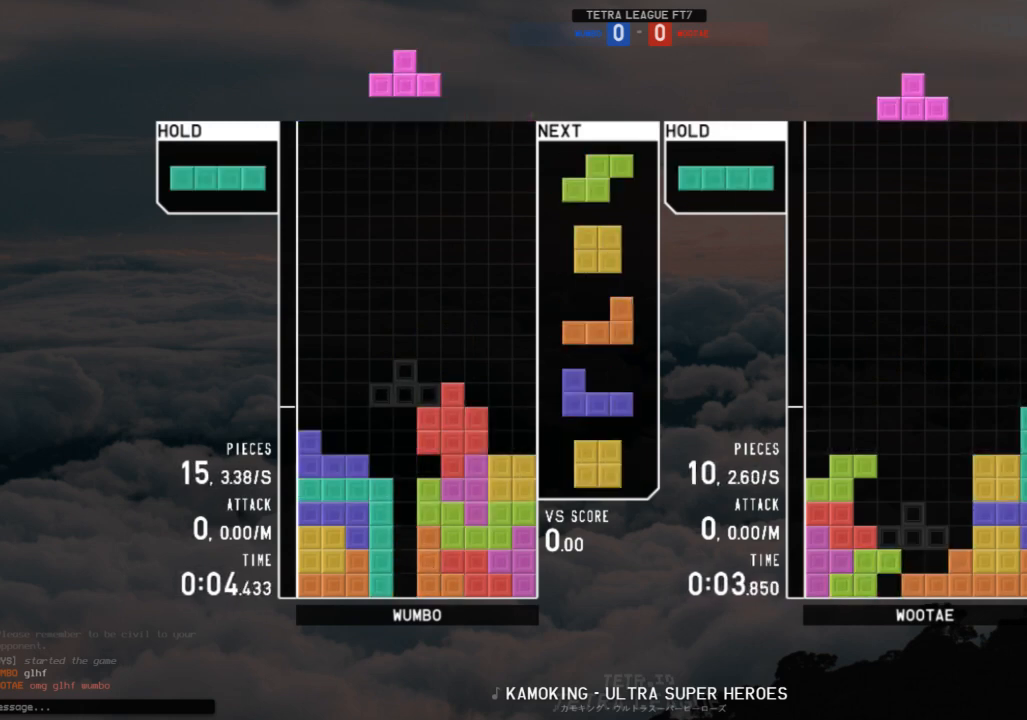
{"keys": ["down"], "events": [[33, "down", "up"], [100, "z", "down"], [133, "up", "down"], [133, "z", "up"], [233, "up", "up"], [233, "z", "down"], [267, "down", "down"], [333, "left", "down"], [333, "z", "up"], [367, "down", "up"], [400, "z", "down"], [500, "down", "down"], [500, "left", "up"], [500, "z", "up"]]}
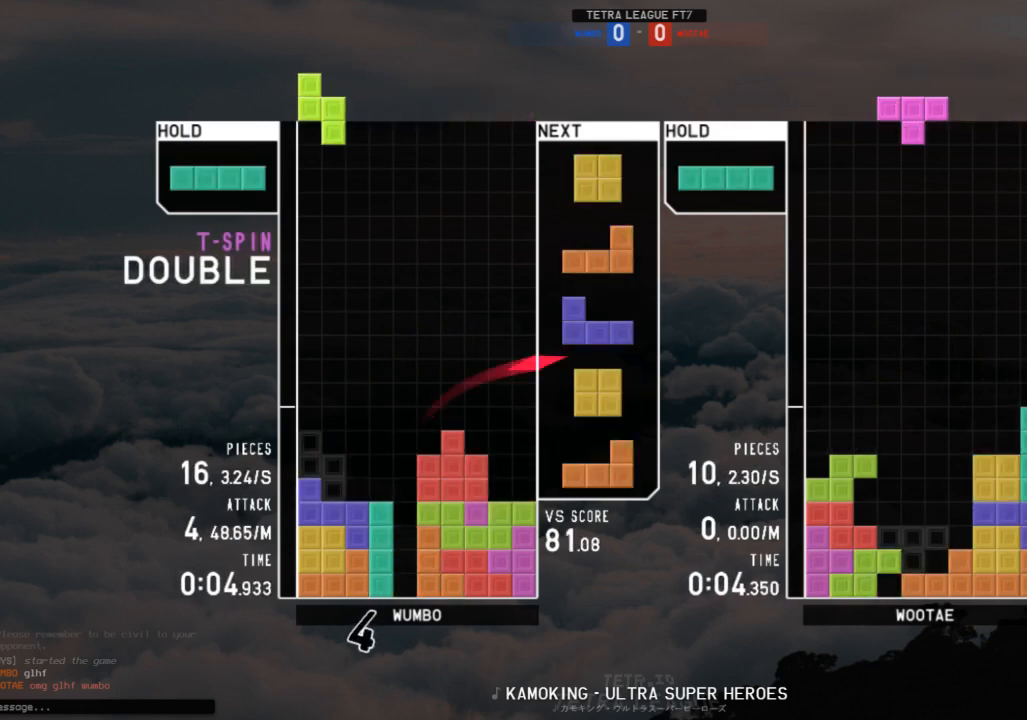
{"keys": ["z"], "events": [[67, "down", "up"], [167, "left", "down"], [200, "left", "up"], [300, "down", "down"], [300, "left", "down"], [333, "left", "up"], [333, "right", "down"], [400, "down", "up"], [467, "right", "up"], [467, "z", "down"]]}
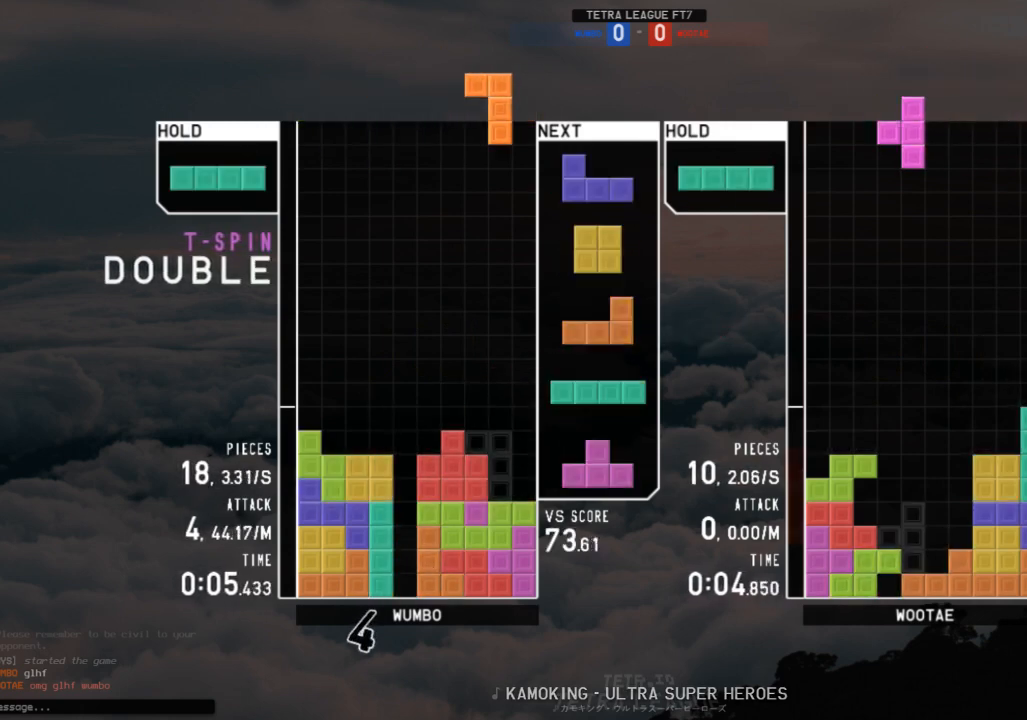
{"keys": ["down"], "events": [[67, "down", "down"], [67, "z", "up"], [133, "c", "down"], [133, "right", "down"], [167, "down", "up"], [200, "x", "down"], [267, "c", "up"], [300, "right", "up"], [367, "x", "up"], [500, "down", "down"]]}
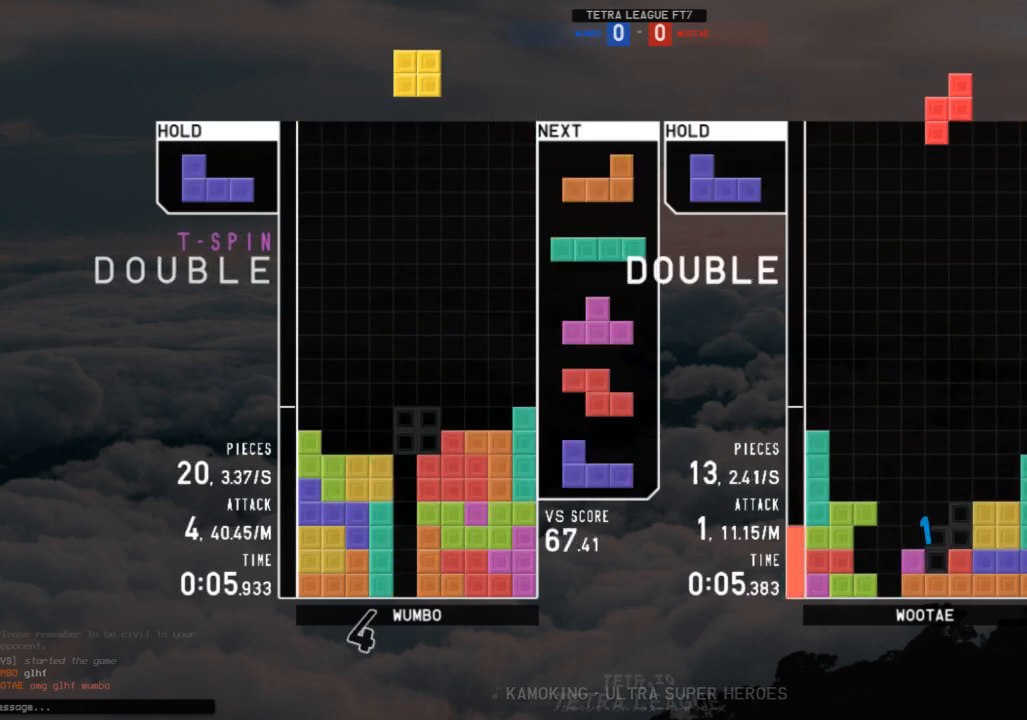
{"keys": ["c", "left"], "events": [[33, "down", "up"], [167, "left", "down"], [333, "left", "up"], [367, "right", "down"], [467, "down", "down"], [467, "right", "up"], [500, "c", "down"], [500, "down", "up"], [500, "left", "down"]]}
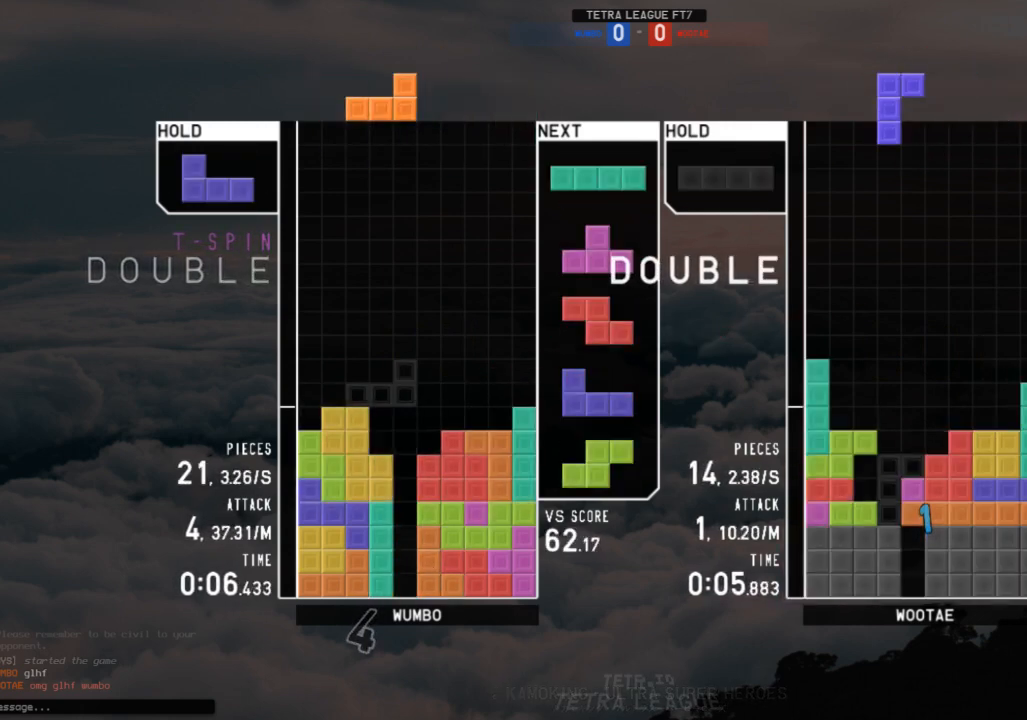
{"keys": ["x"], "events": [[100, "c", "up"], [100, "shift", "down"], [167, "down", "down"], [167, "left", "up"], [167, "right", "down"], [167, "shift", "up"], [200, "right", "up"], [233, "down", "up"], [233, "left", "down"], [300, "z", "down"], [400, "down", "down"], [400, "left", "up"], [400, "z", "up"], [433, "down", "up"], [467, "x", "down"]]}
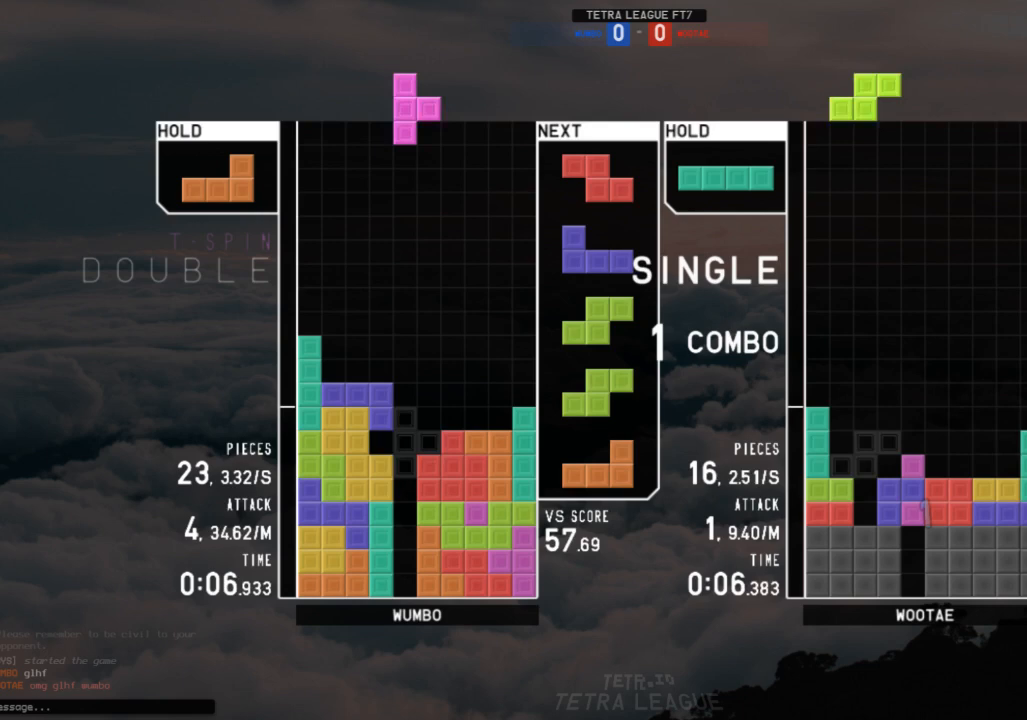
{"keys": [], "events": [[33, "up", "down"], [33, "x", "up"], [133, "up", "up"], [133, "x", "down"], [200, "down", "down"], [200, "x", "up"], [267, "down", "up"], [267, "right", "down"], [300, "x", "down"], [400, "right", "up"], [400, "x", "up"]]}
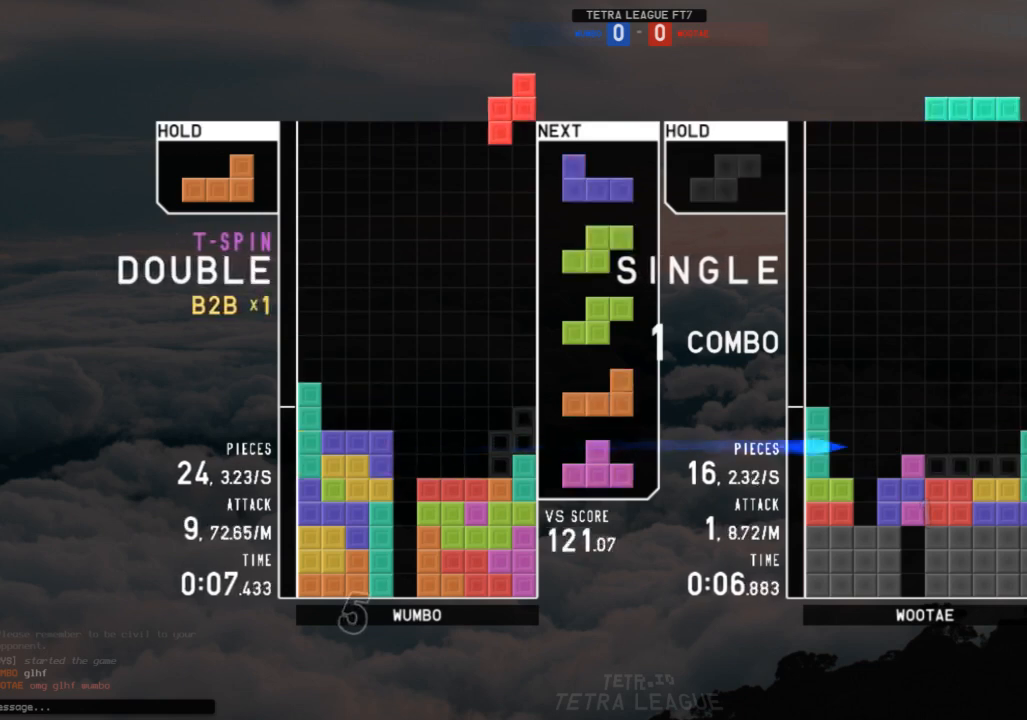
{"keys": ["right"], "events": [[33, "down", "down"], [133, "down", "up"], [467, "right", "down"]]}
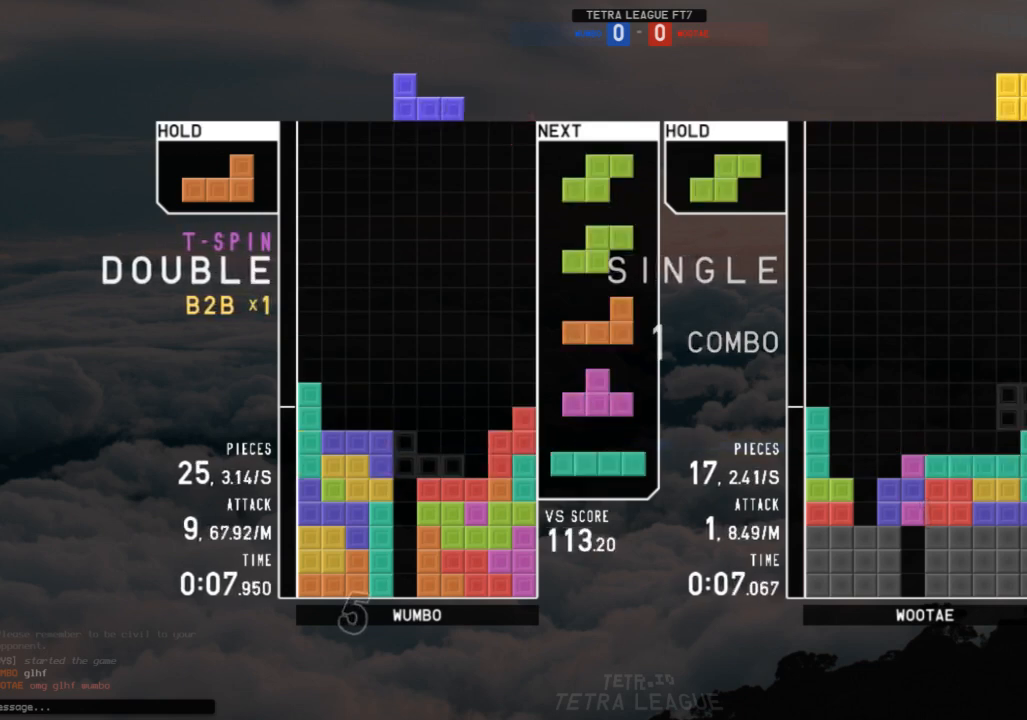
{"keys": [], "events": [[67, "right", "up"], [167, "right", "down"], [200, "down", "down"], [300, "down", "up"], [333, "right", "up"], [400, "left", "down"], [433, "down", "down"], [433, "left", "up"], [467, "down", "up"]]}
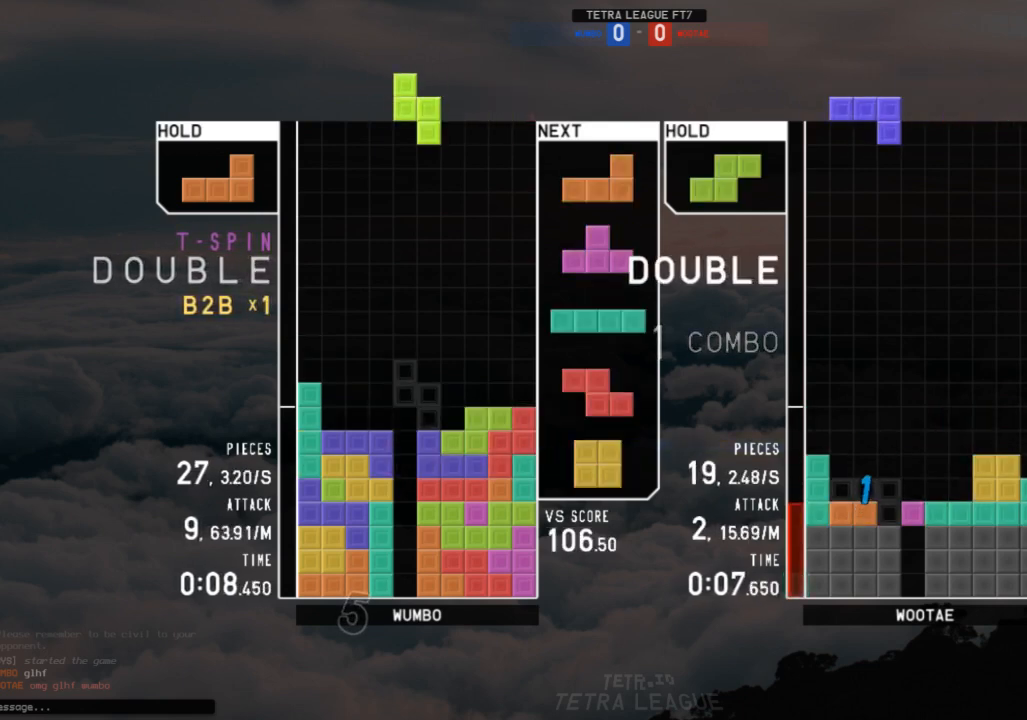
{"keys": [], "events": [[33, "right", "down"], [33, "x", "down"], [133, "right", "up"], [133, "x", "up"], [167, "down", "down"], [200, "down", "up"], [200, "left", "down"], [367, "left", "up"], [367, "x", "down"], [400, "down", "down"], [433, "down", "up"], [433, "x", "up"]]}
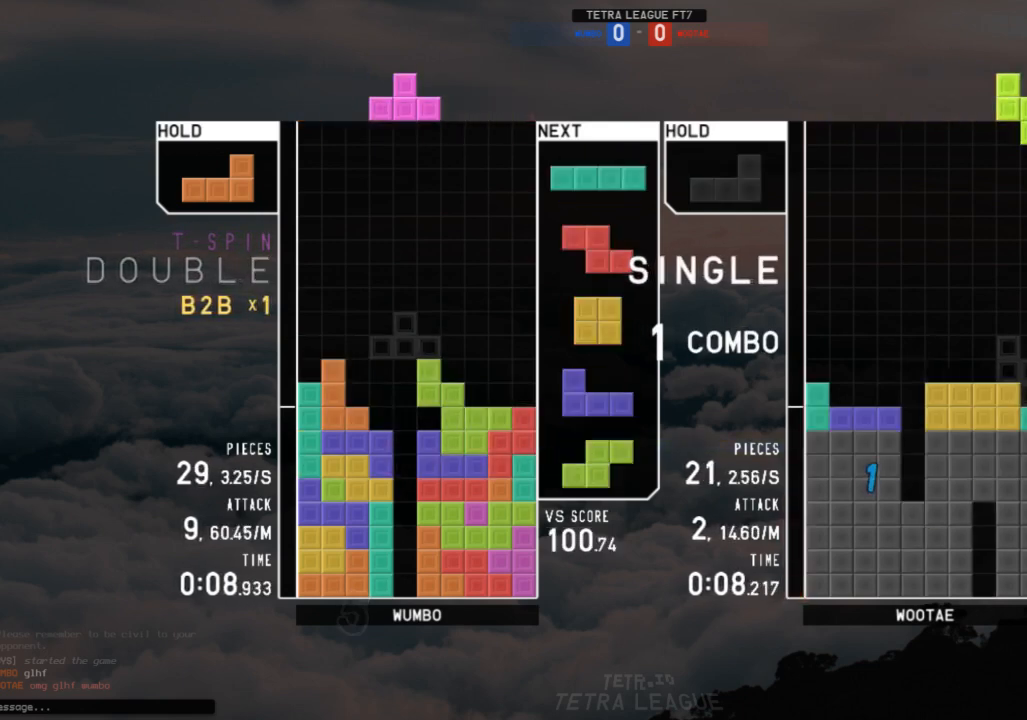
{"keys": ["c", "right"], "events": [[33, "up", "down"], [33, "z", "down"], [100, "z", "up"], [133, "up", "up"], [167, "z", "down"], [233, "down", "down"], [267, "z", "up"], [333, "down", "up"], [333, "z", "down"], [433, "down", "down"], [433, "z", "up"], [500, "c", "down"], [500, "down", "up"], [500, "right", "down"]]}
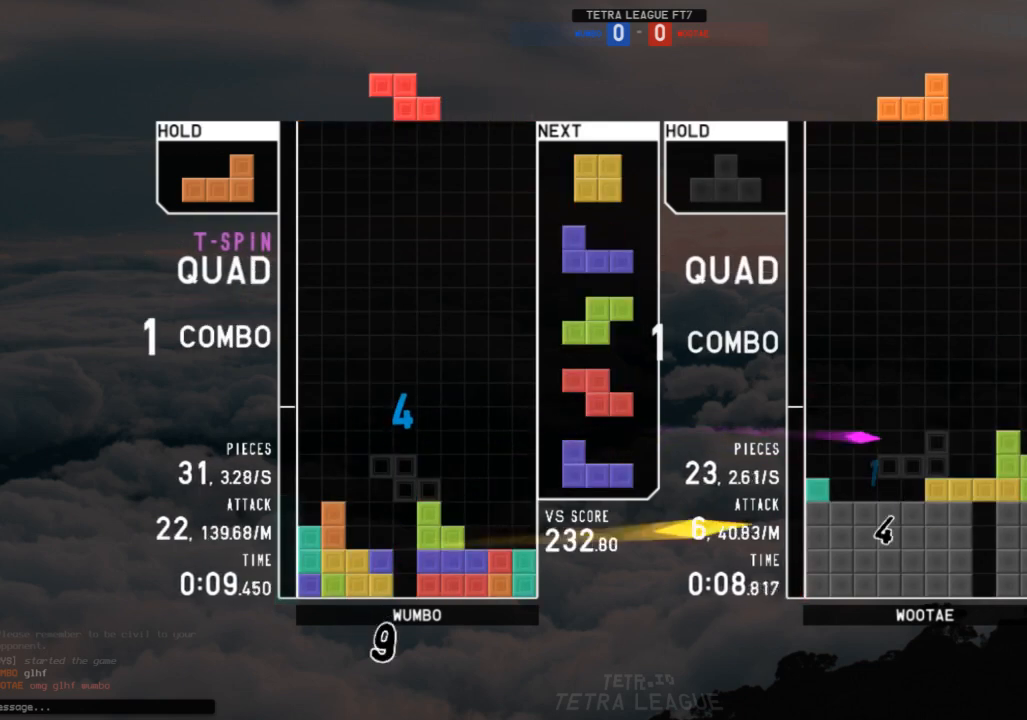
{"keys": ["down"], "events": [[167, "c", "up"], [167, "right", "up"], [200, "down", "down"], [233, "down", "up"], [300, "left", "down"], [400, "left", "up"], [433, "left", "down"], [467, "down", "down"], [467, "left", "up"]]}
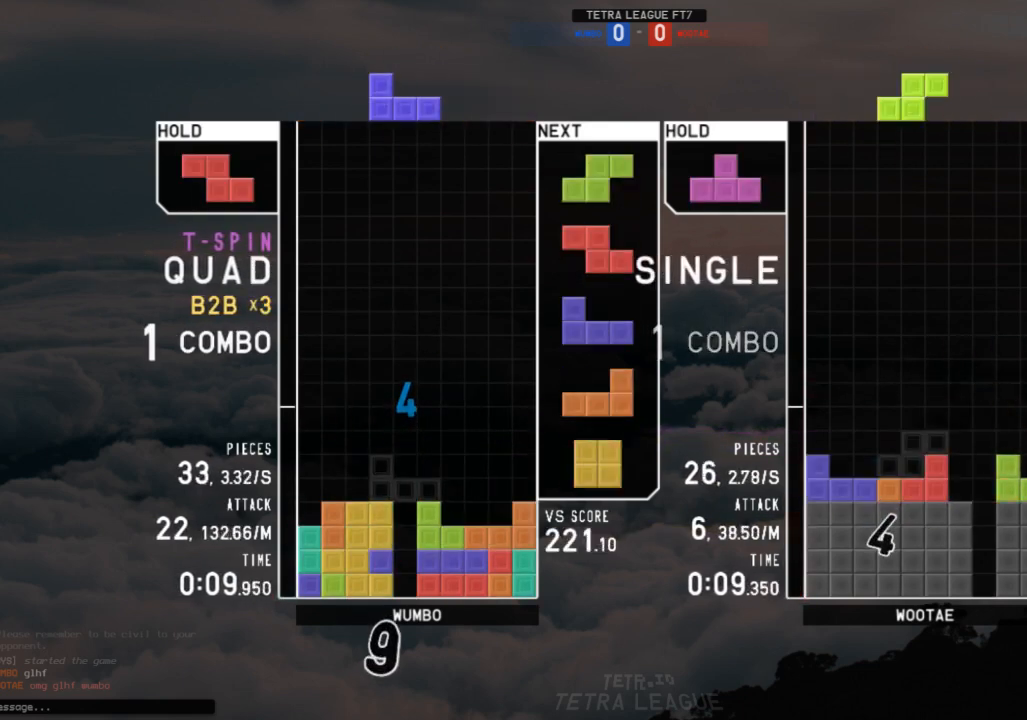
{"keys": ["left", "up"], "events": [[33, "down", "up"], [133, "left", "down"], [200, "x", "down"], [267, "left", "up"], [300, "down", "down"], [300, "x", "up"], [367, "down", "up"], [400, "left", "down"], [433, "up", "down"]]}
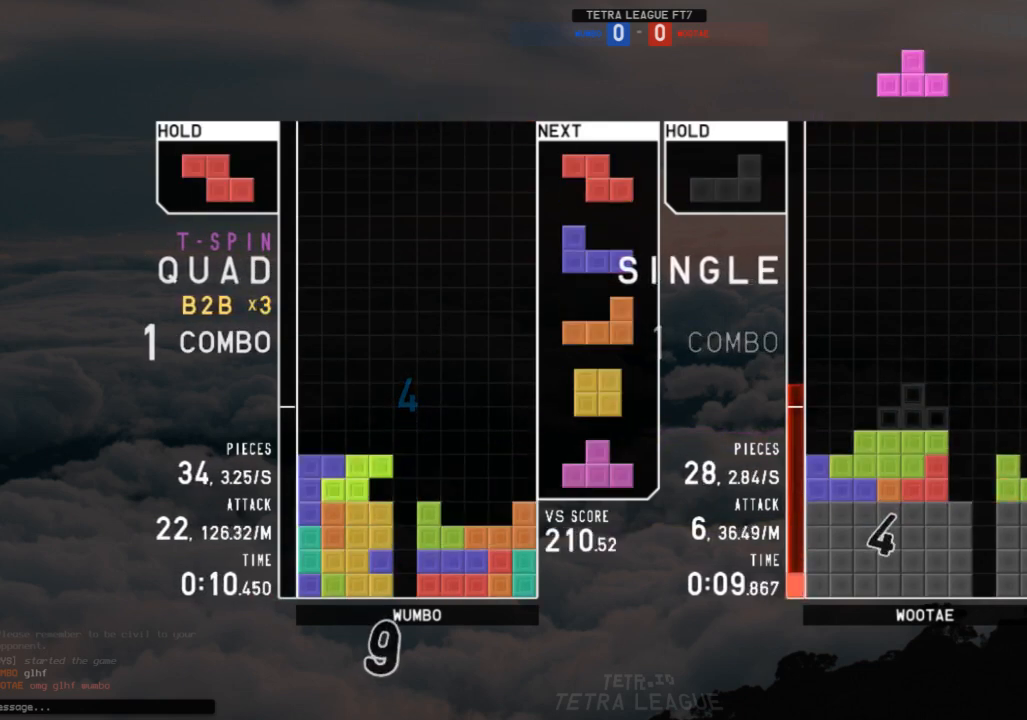
{"keys": ["left"], "events": [[33, "up", "up"], [100, "left", "up"], [133, "down", "down"], [133, "right", "down"], [167, "down", "up"], [233, "x", "down"], [333, "right", "up"], [333, "x", "up"], [367, "down", "down"], [400, "left", "down"], [467, "down", "up"]]}
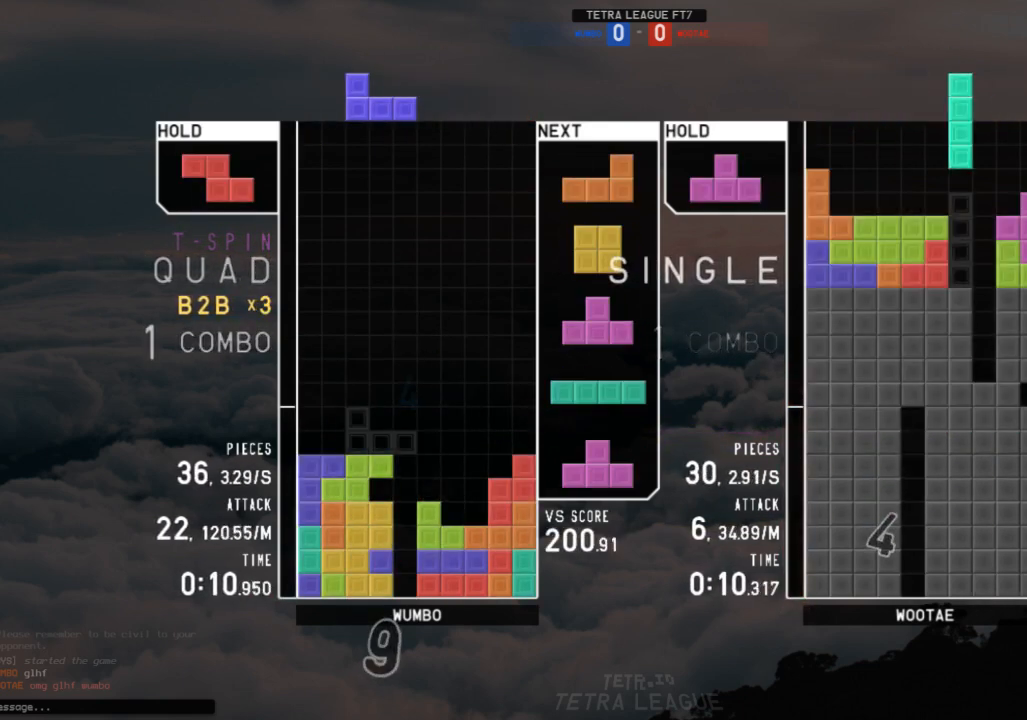
{"keys": [], "events": [[67, "left", "up"], [167, "down", "down"], [200, "down", "up"], [233, "left", "down"], [300, "c", "down"], [400, "c", "up"], [400, "left", "up"], [433, "down", "down"], [467, "down", "up"]]}
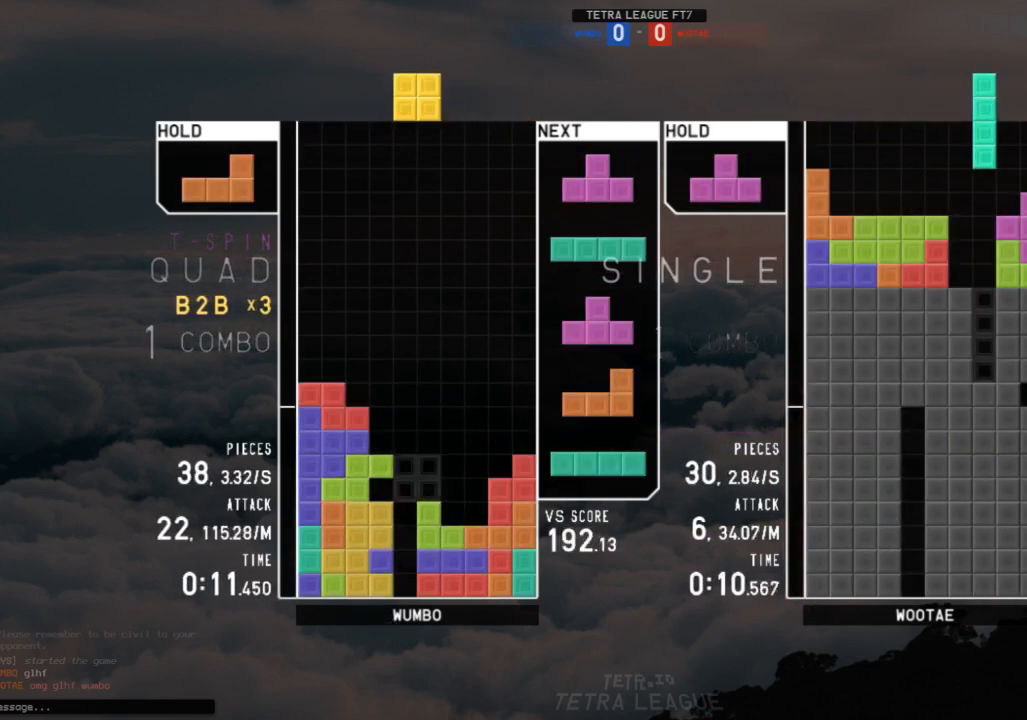
{"keys": [], "events": [[33, "right", "down"], [133, "right", "up"], [200, "right", "down"], [267, "right", "up"]]}
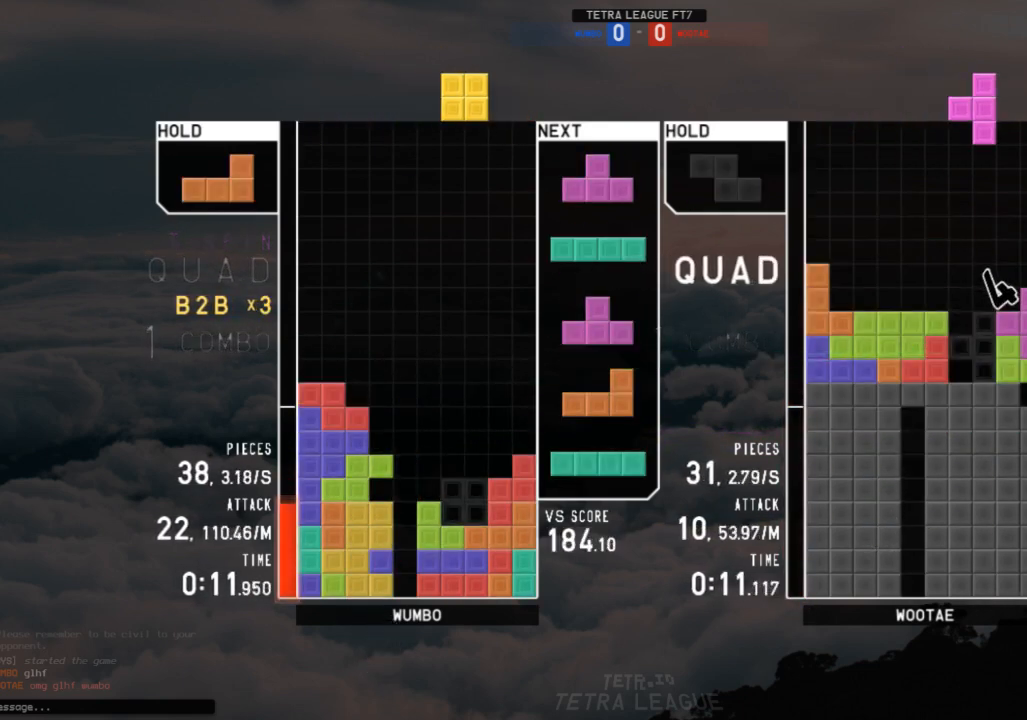
{"keys": ["x"], "events": [[167, "down", "down"], [267, "down", "up"], [267, "x", "down"], [333, "up", "down"], [333, "x", "up"], [400, "up", "up"], [400, "x", "down"]]}